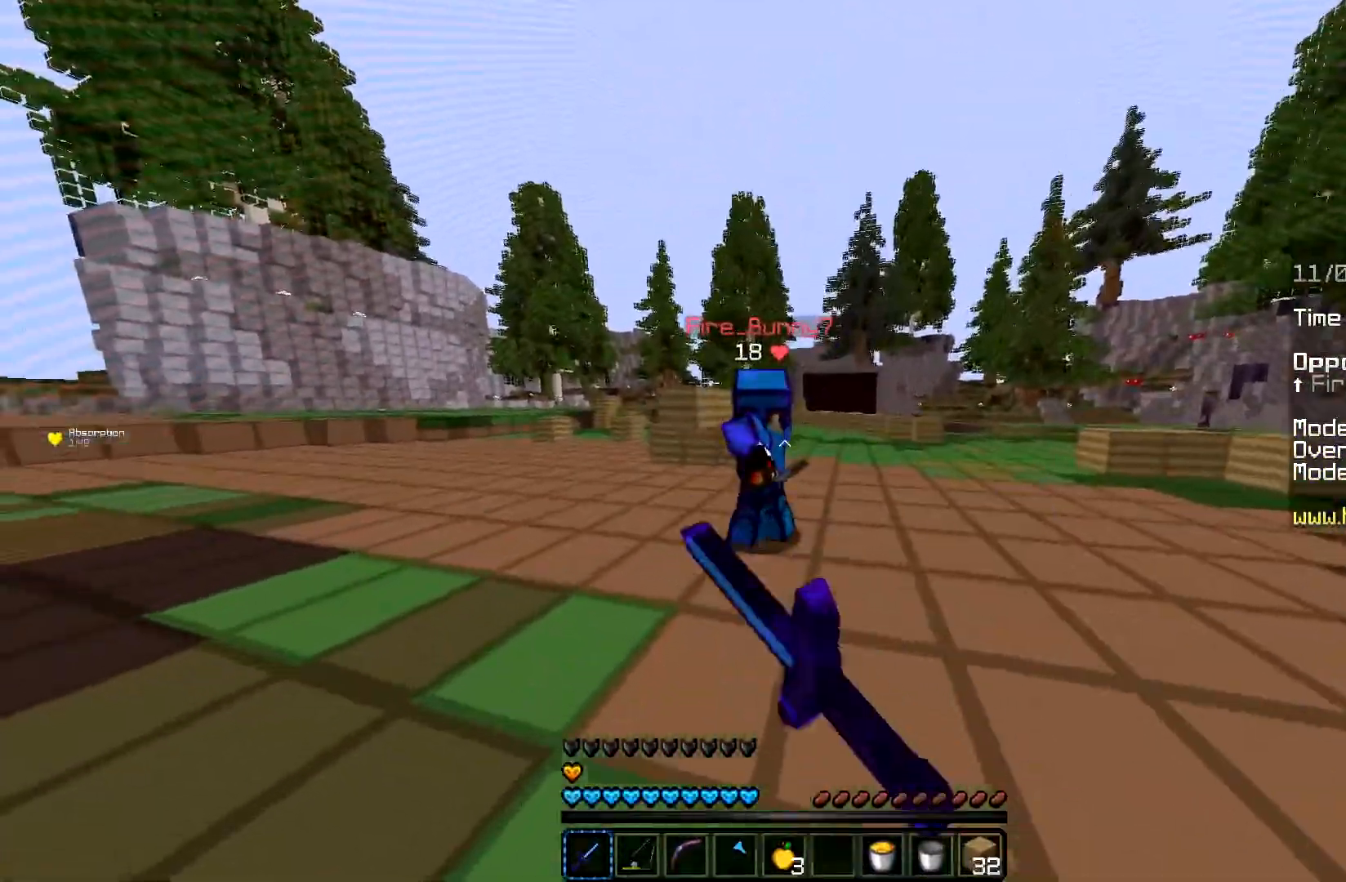
Gameplay with keyboard and mouse; each line is a JSON object with the keys and mouse buttons held at the frame after it. "events" lists presses ("down") and releases ("up") of "a", "d", "s", "space", "w", "mouse_left" and "mouse_right" between this image and that frame as [ms after this image, input, new state], when the widget could be followed in between. "mouse_left", "mouse_right" = the "left", "right" buttons of the "mouse" list. No other keys are recorded. Fast repeated clicks can show as one long hold. Mouse movement is not recorded.
{"keys": ["w"], "mouse": ["left"], "events": [[50, "a", "up"], [150, "a", "down"], [166, "space", "down"], [316, "a", "up"], [467, "space", "up"]]}
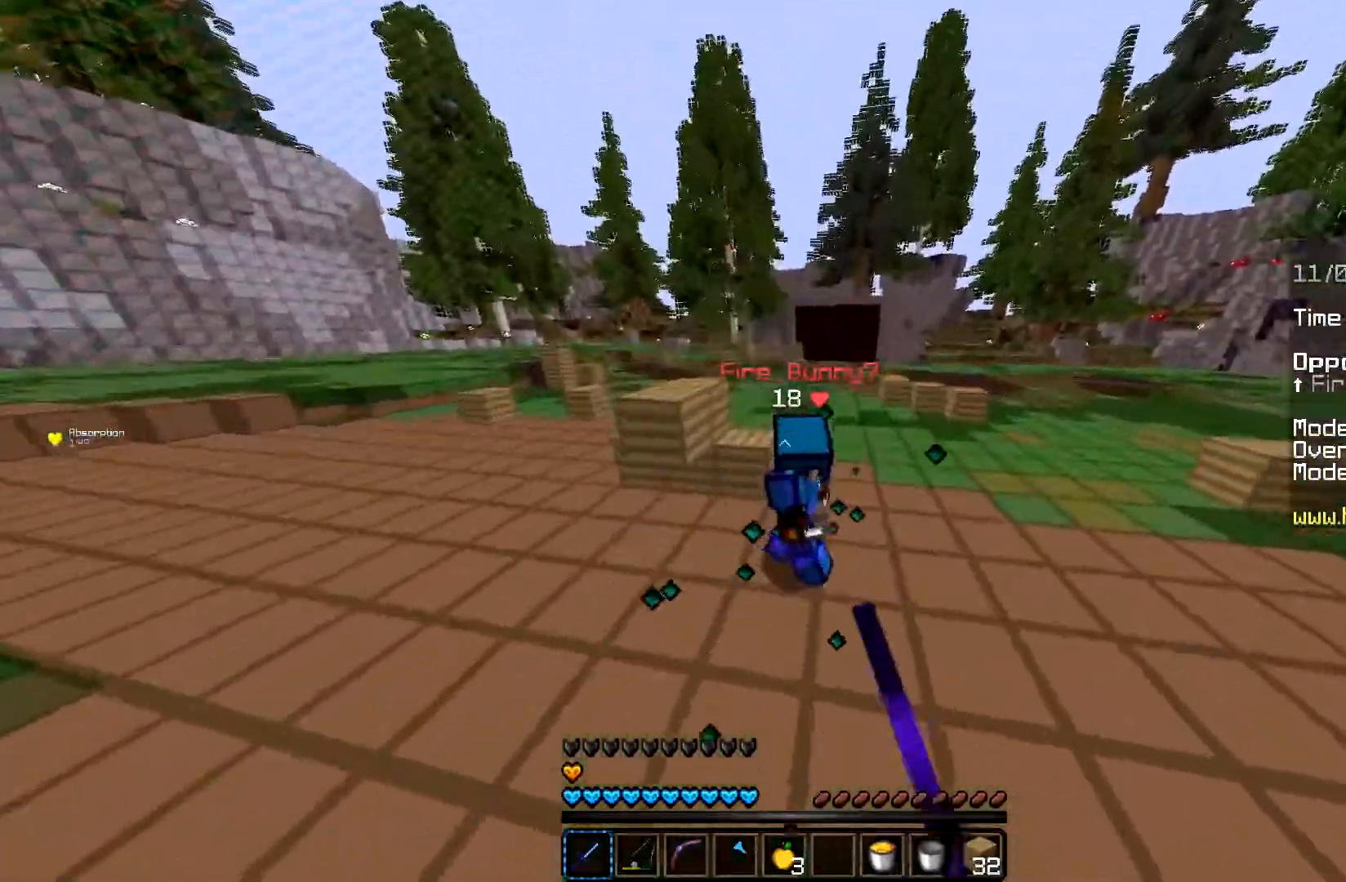
{"keys": ["space", "w"], "mouse": ["left"], "events": [[67, "space", "down"]]}
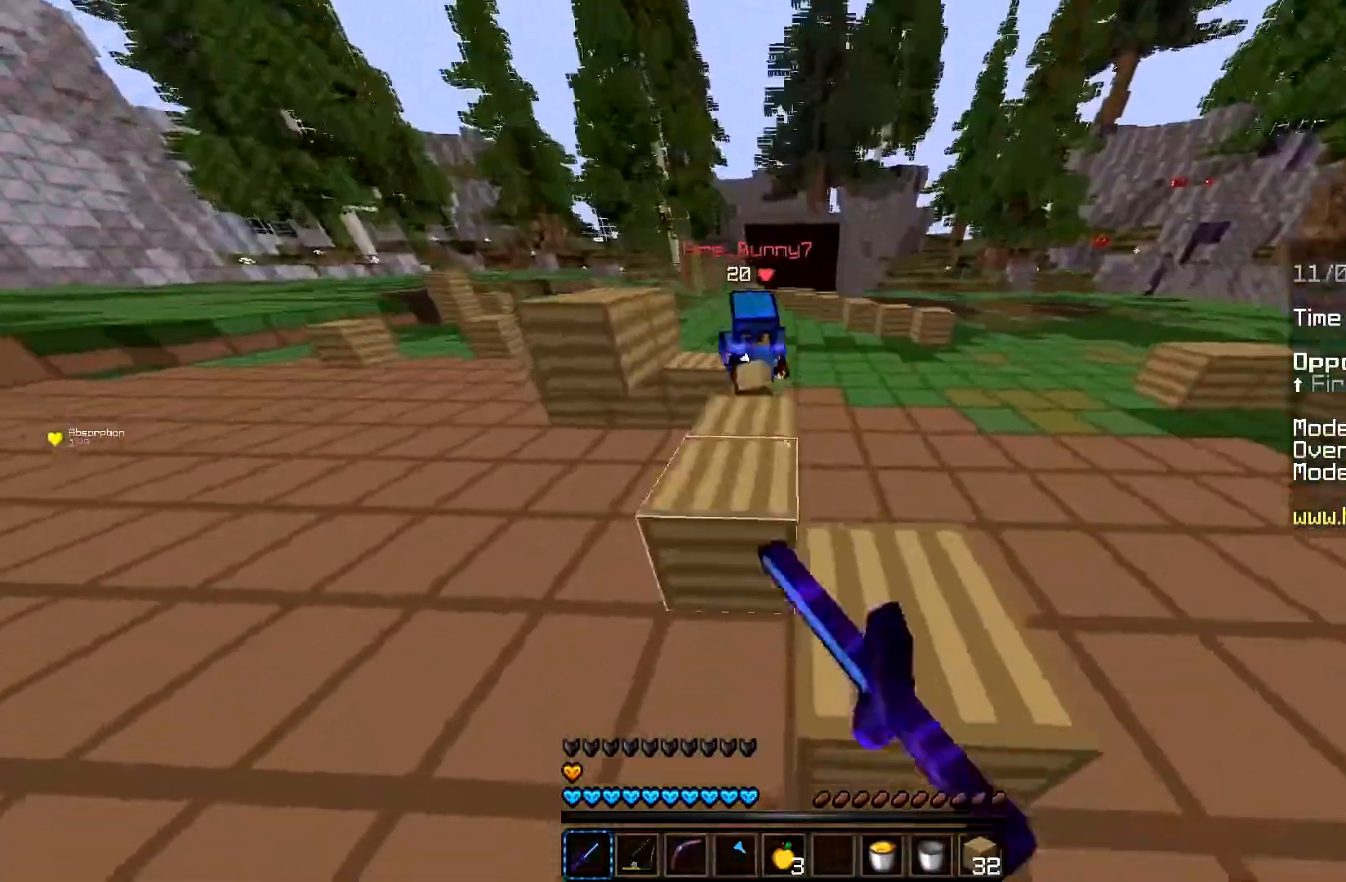
{"keys": ["a", "s"], "mouse": [], "events": [[50, "space", "up"], [83, "a", "down"], [233, "mouse_left", "up"], [283, "space", "down"], [350, "a", "up"], [417, "w", "up"], [433, "a", "down"], [467, "s", "down"], [467, "space", "up"]]}
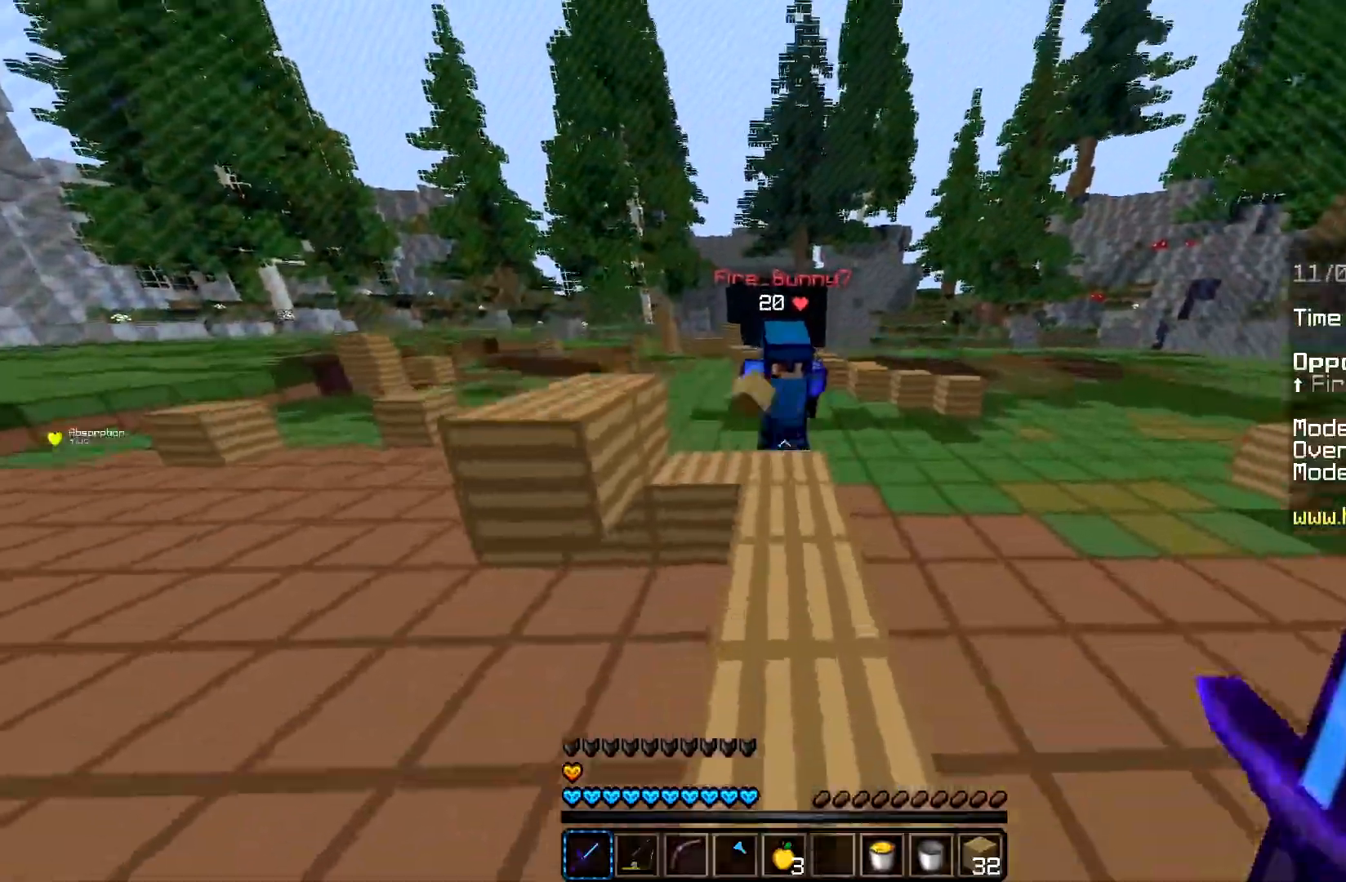
{"keys": [], "mouse": ["right"], "events": [[234, "a", "up"], [467, "mouse_right", "down"], [501, "s", "up"]]}
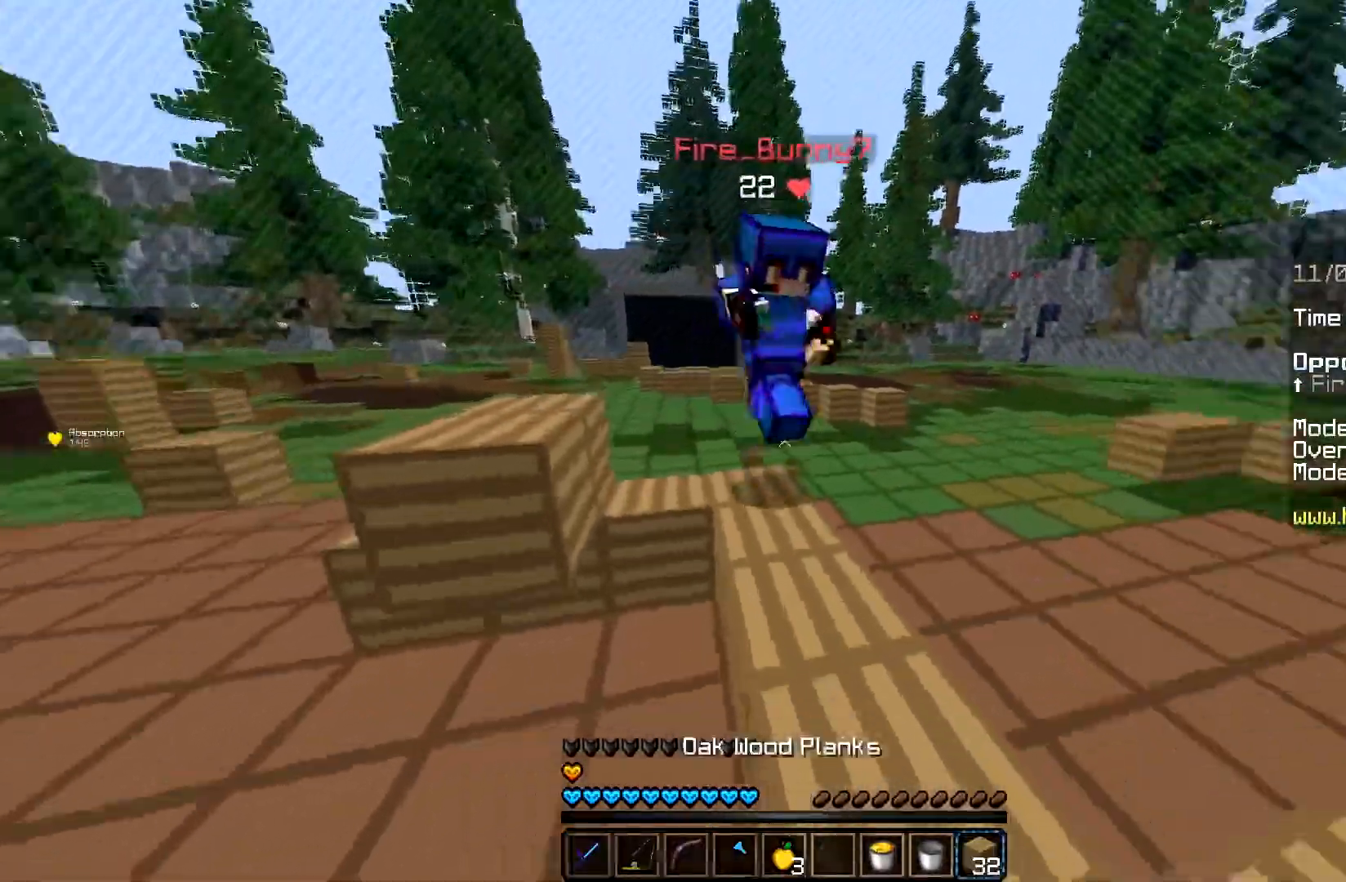
{"keys": ["w"], "mouse": [], "events": [[33, "a", "down"], [100, "w", "down"], [216, "a", "up"], [483, "mouse_right", "up"]]}
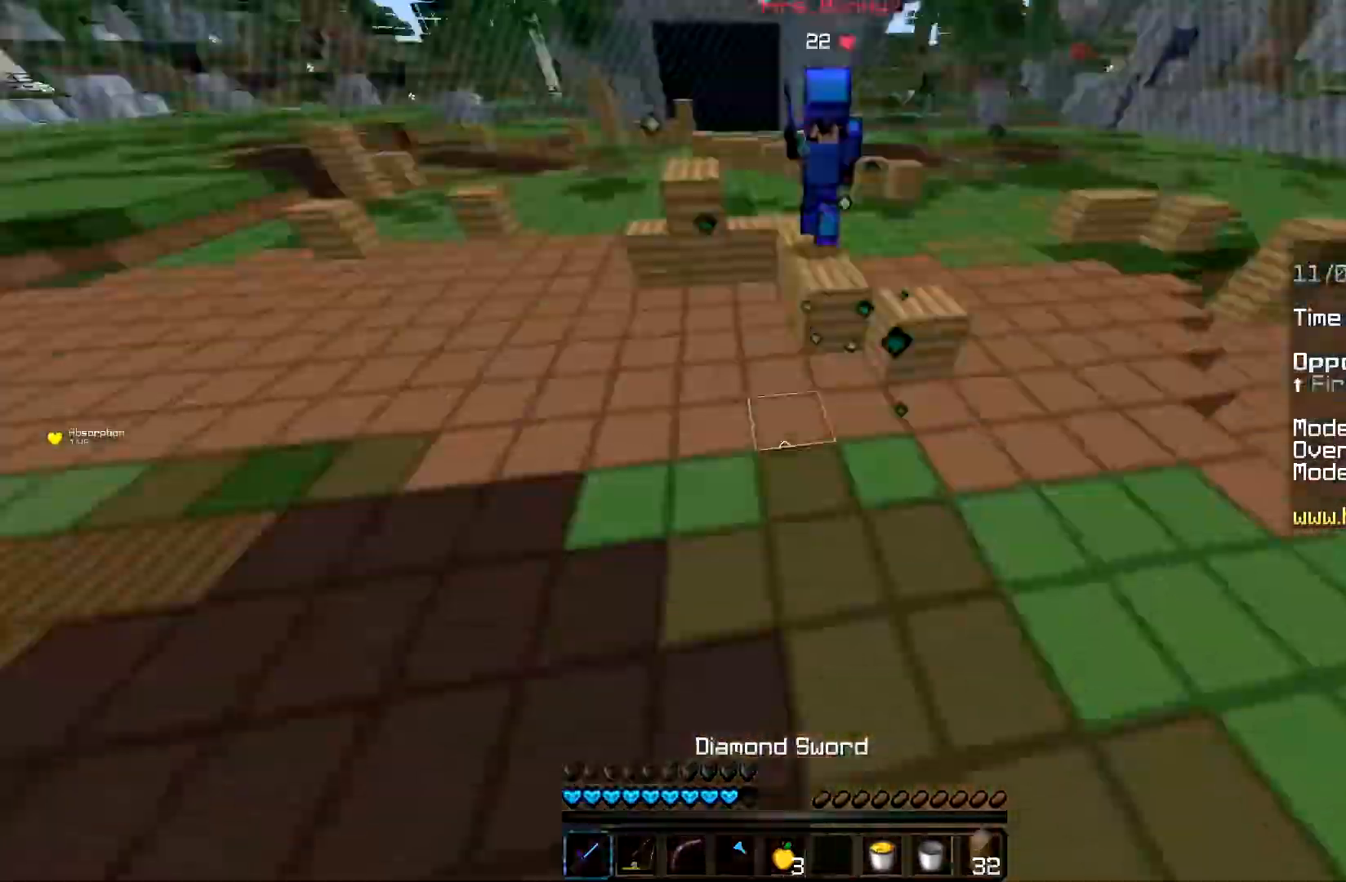
{"keys": ["w"], "mouse": [], "events": [[83, "mouse_right", "down"], [334, "mouse_right", "up"]]}
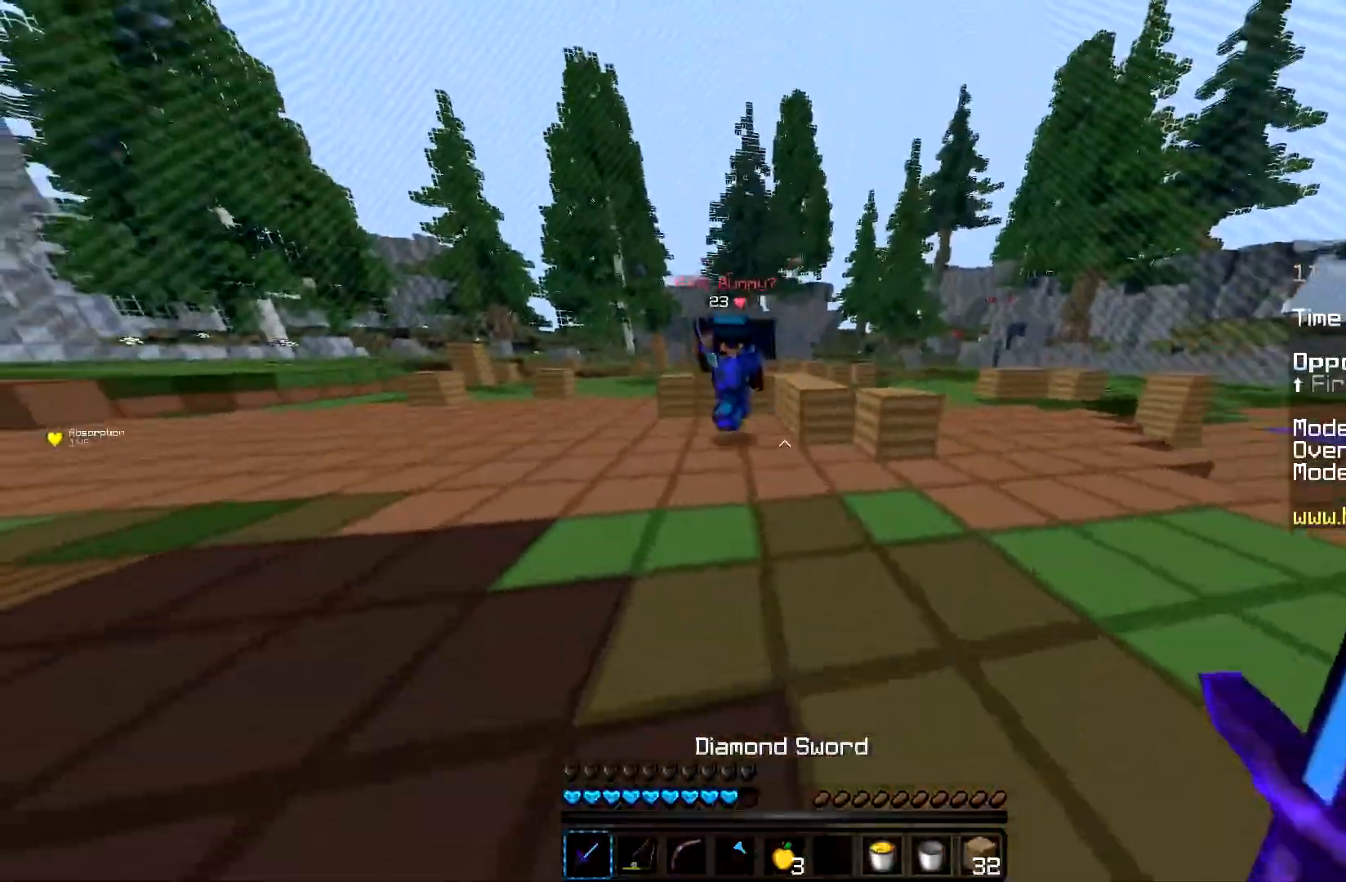
{"keys": ["w"], "mouse": ["left"], "events": [[66, "mouse_right", "down"], [400, "mouse_left", "down"], [433, "mouse_right", "up"]]}
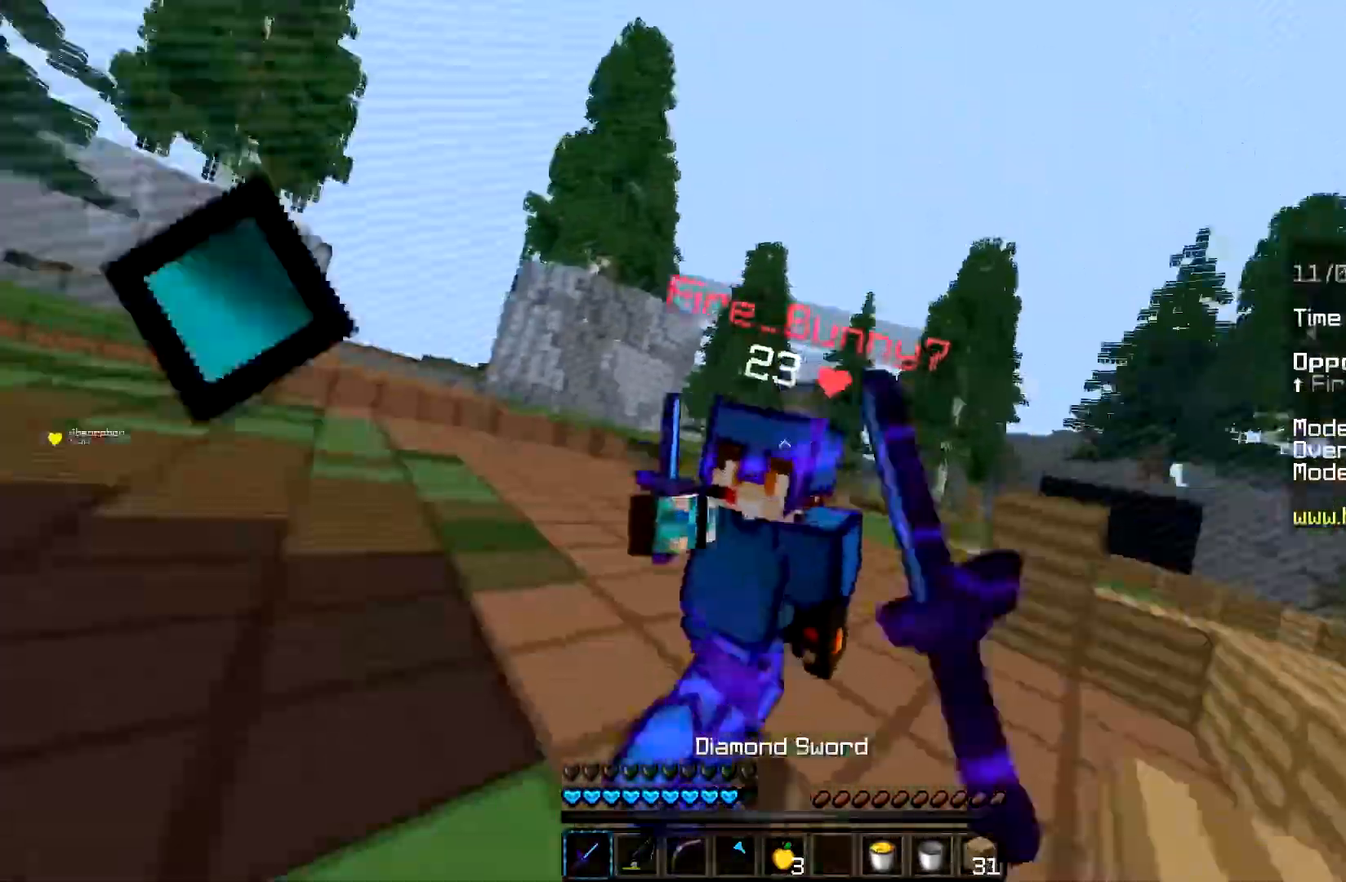
{"keys": ["a", "w"], "mouse": ["left"], "events": [[133, "a", "down"]]}
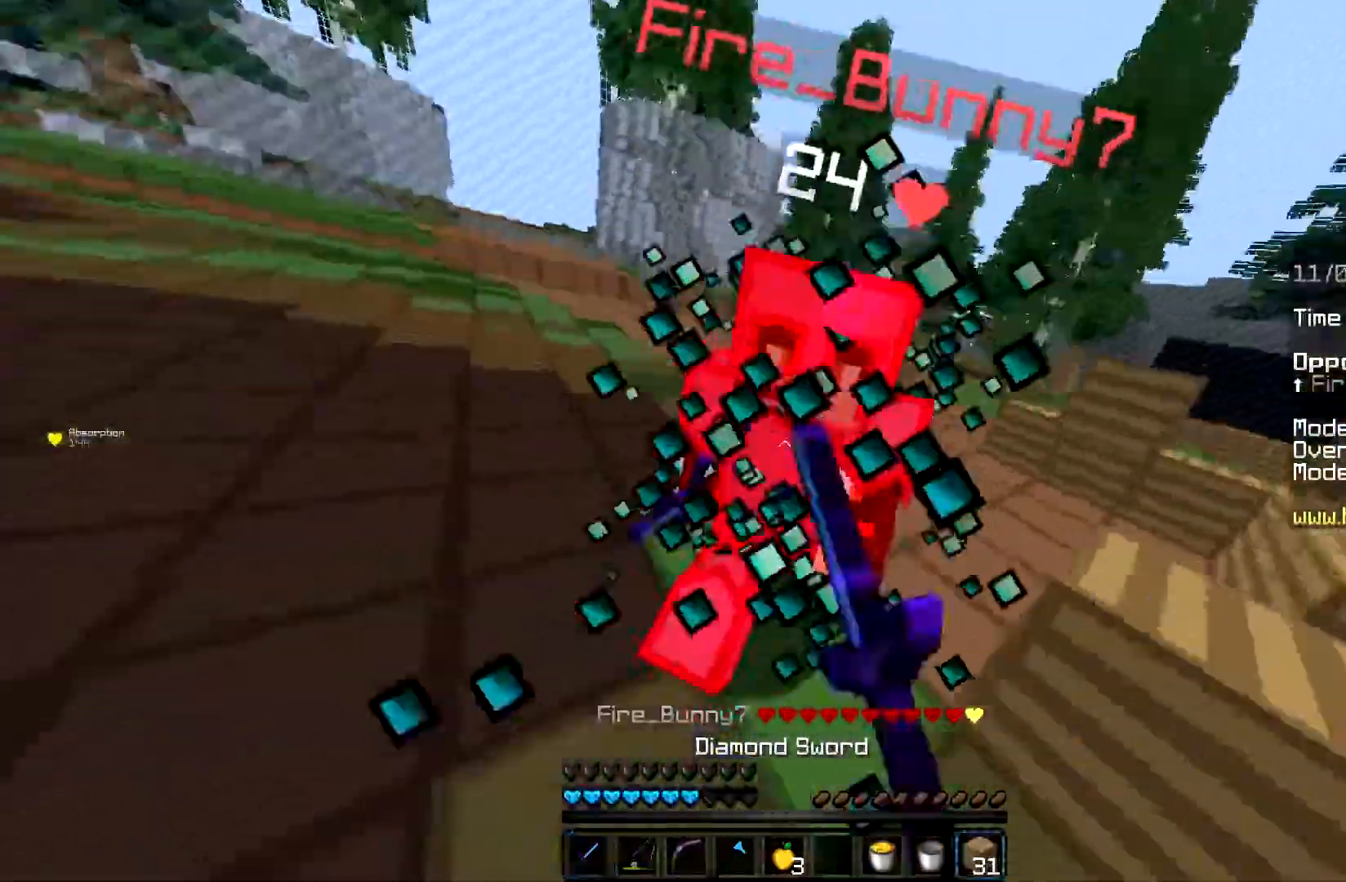
{"keys": ["w"], "mouse": ["left"], "events": [[50, "a", "up"], [50, "mouse_left", "up"], [50, "mouse_right", "down"], [317, "mouse_left", "down"], [400, "mouse_right", "up"]]}
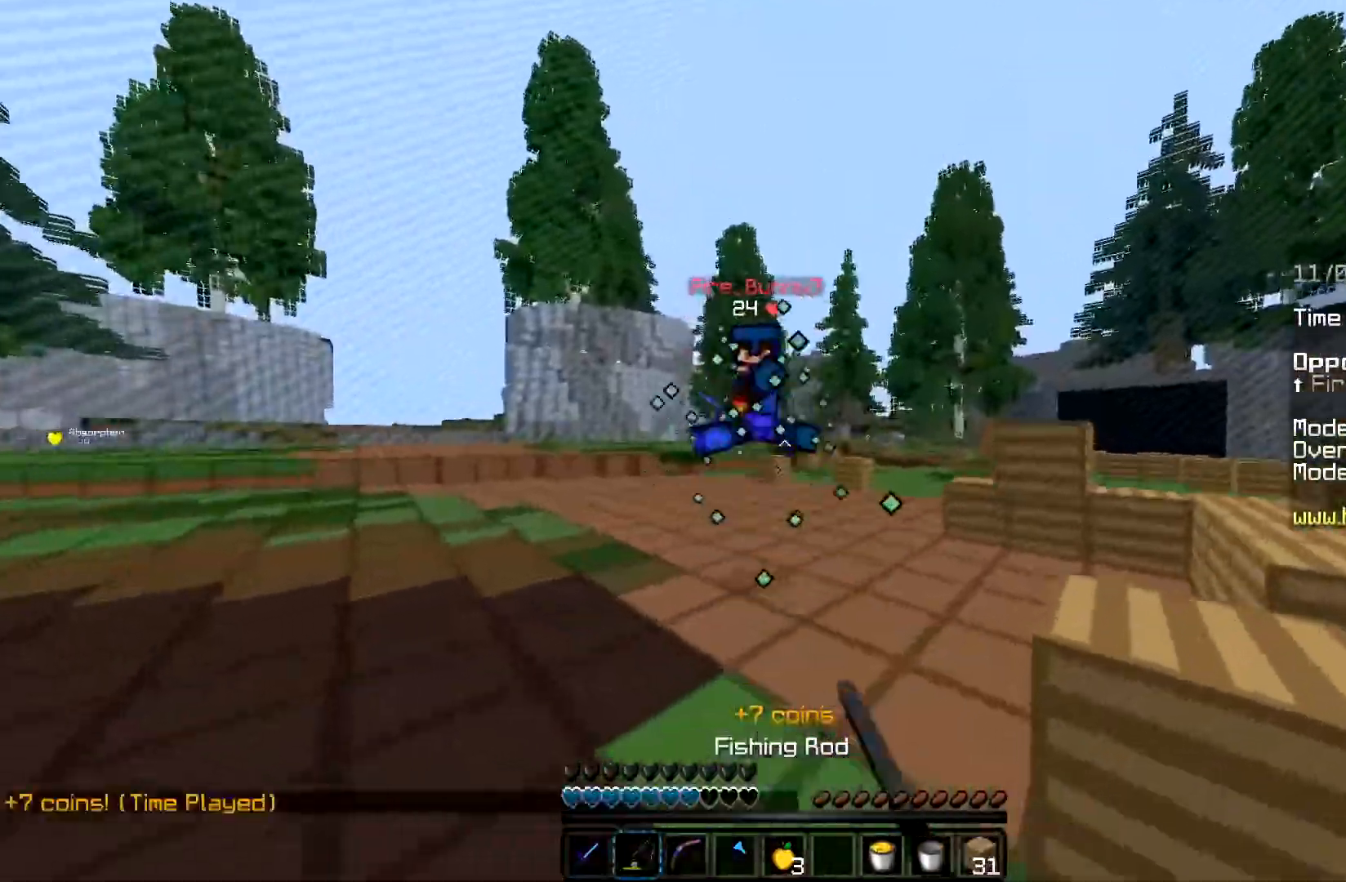
{"keys": ["w"], "mouse": ["right"], "events": [[334, "mouse_left", "up"], [434, "mouse_right", "down"]]}
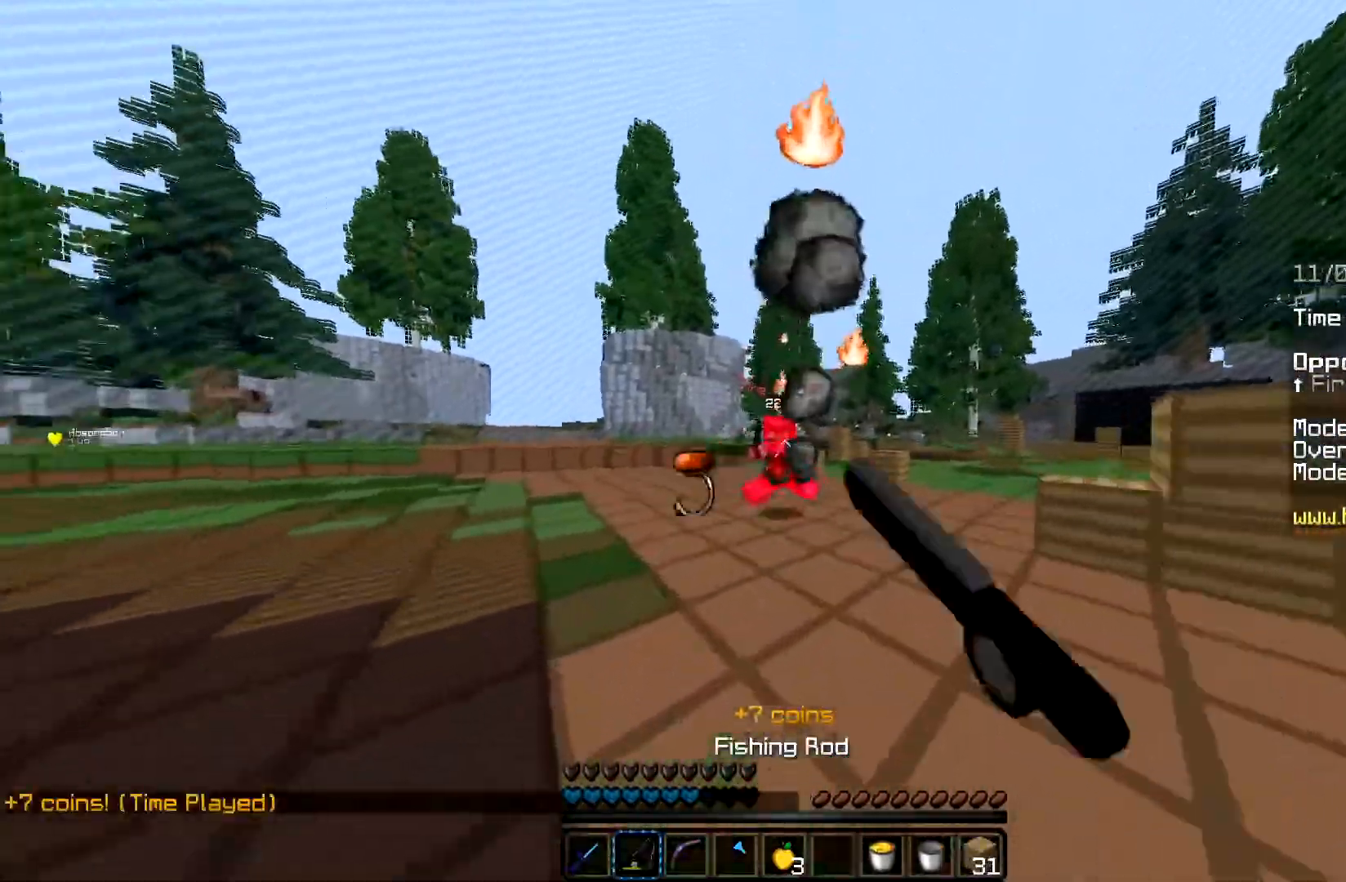
{"keys": ["w"], "mouse": ["right"], "events": []}
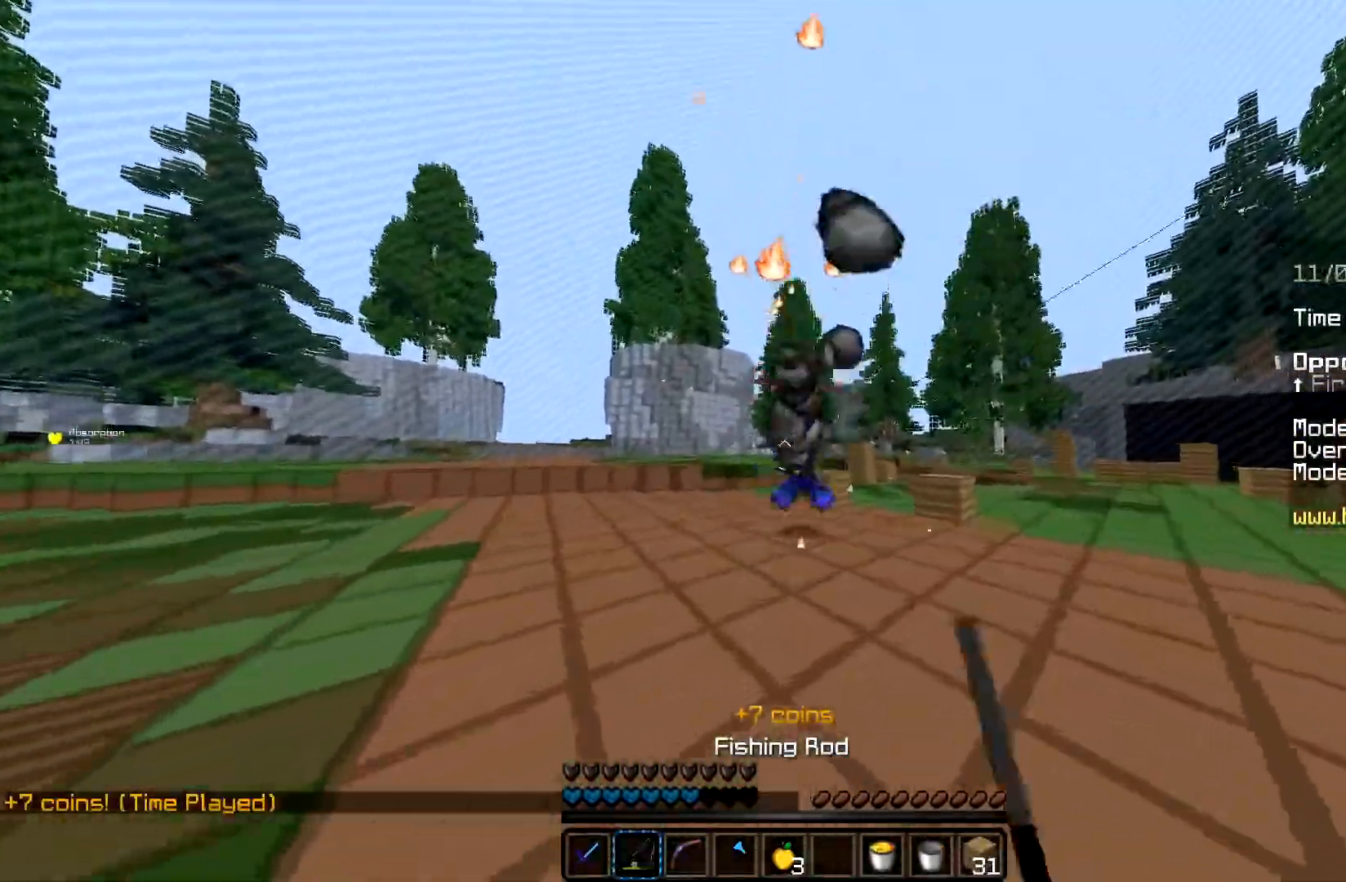
{"keys": ["w"], "mouse": ["right"], "events": []}
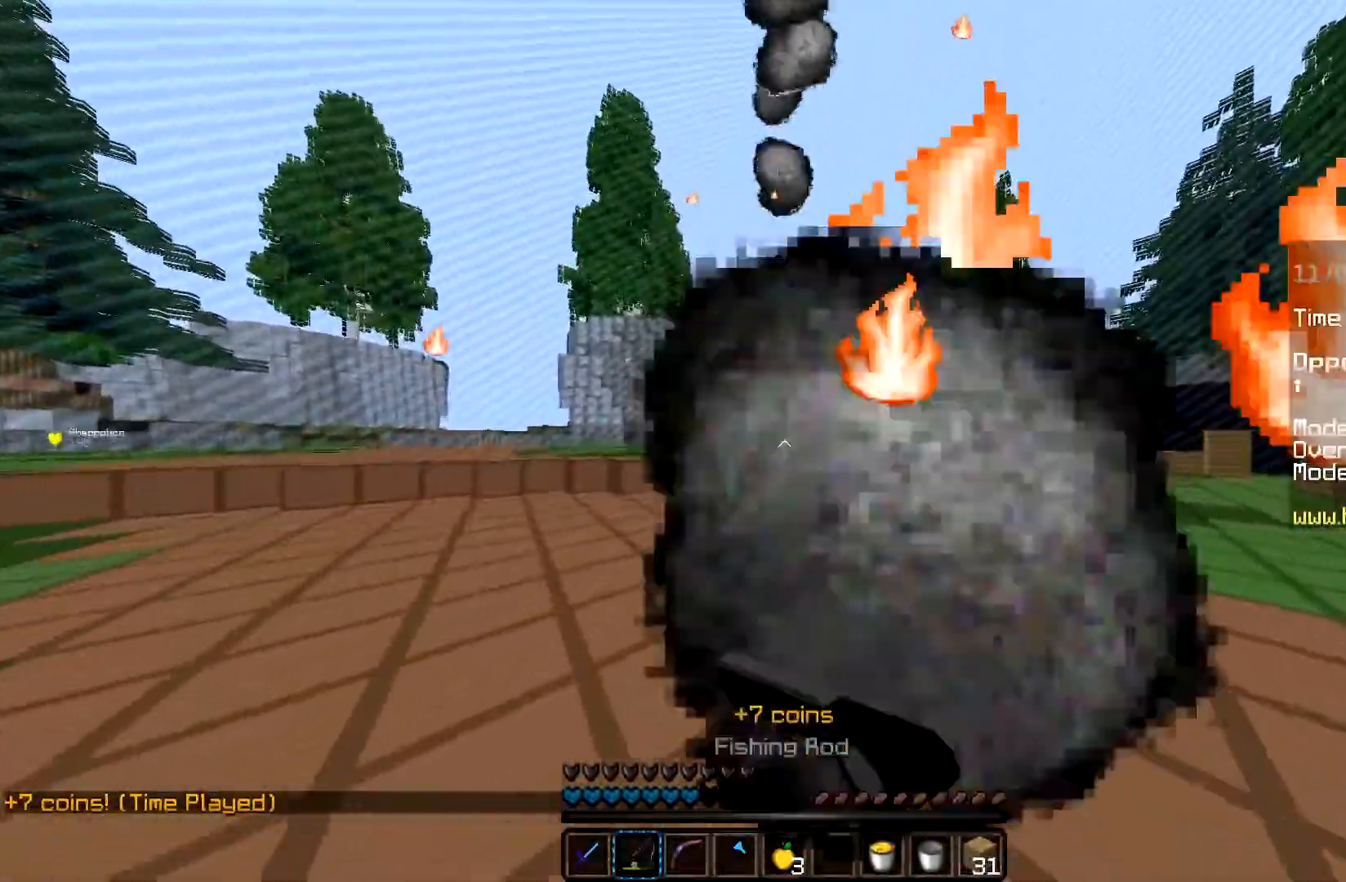
{"keys": ["w"], "mouse": ["left"], "events": [[100, "mouse_right", "up"], [117, "mouse_left", "down"]]}
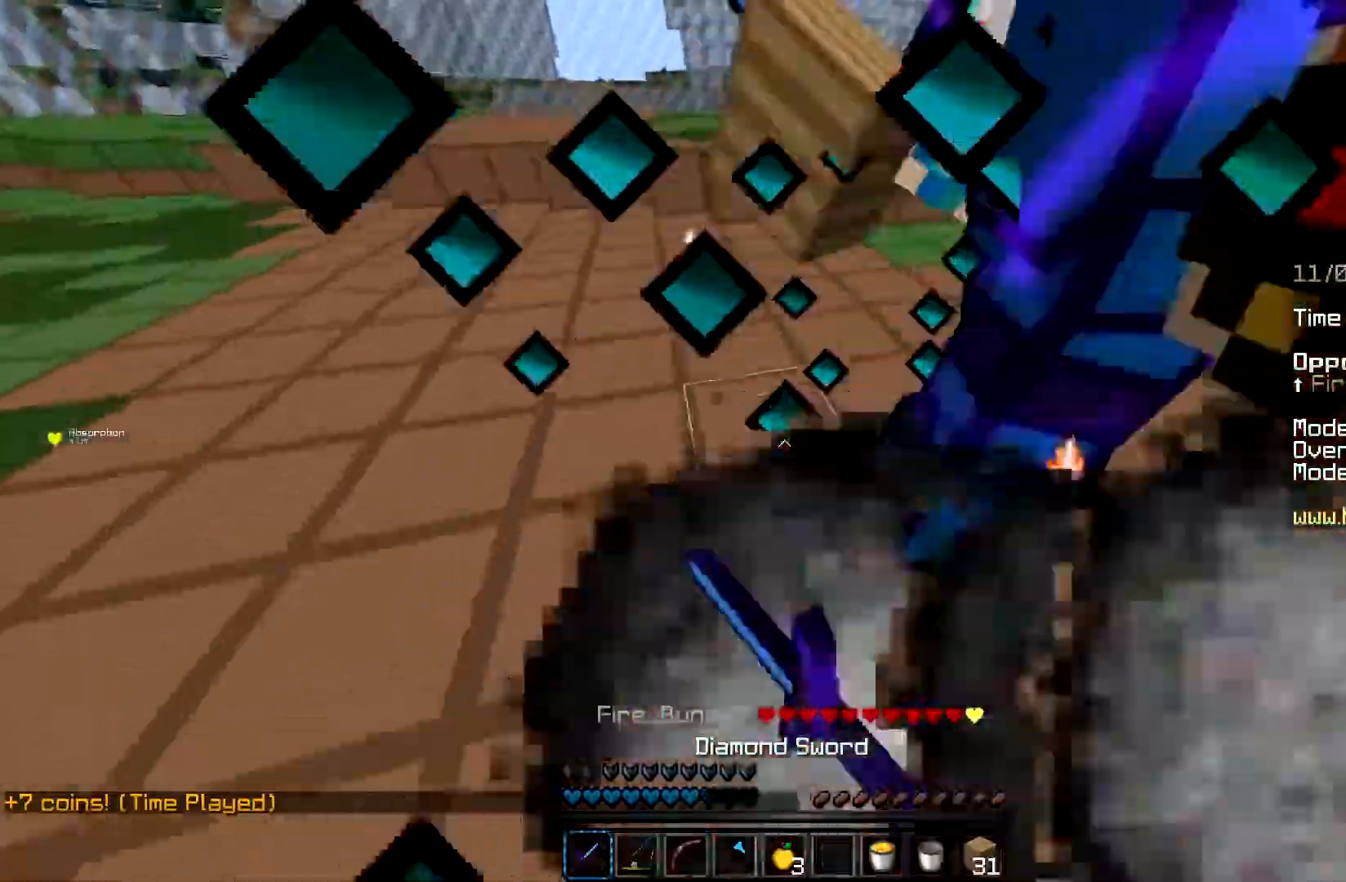
{"keys": ["w"], "mouse": ["left", "right"], "events": [[417, "mouse_right", "down"]]}
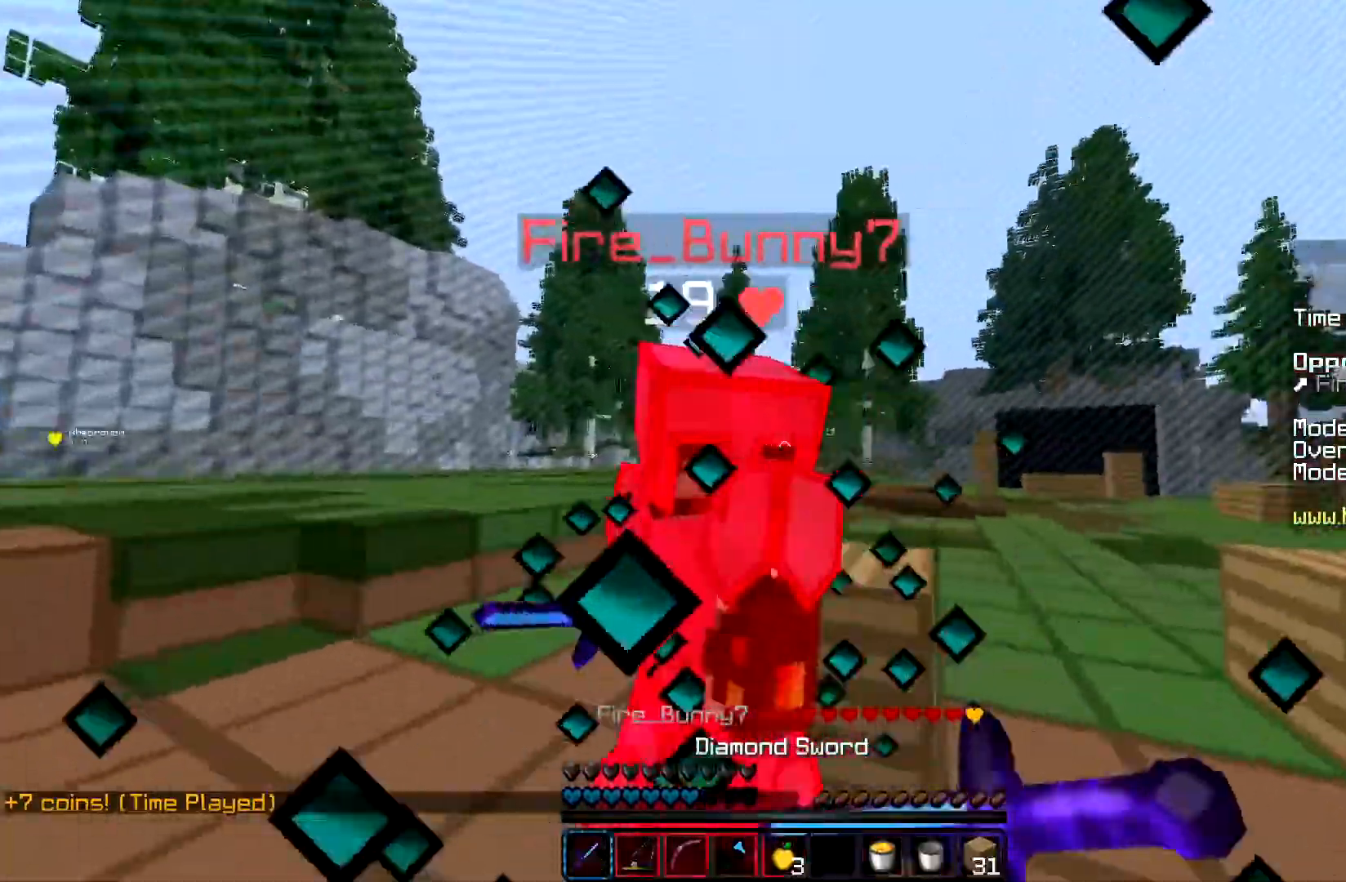
{"keys": ["a", "w"], "mouse": ["left"], "events": [[250, "a", "down"], [250, "mouse_right", "up"]]}
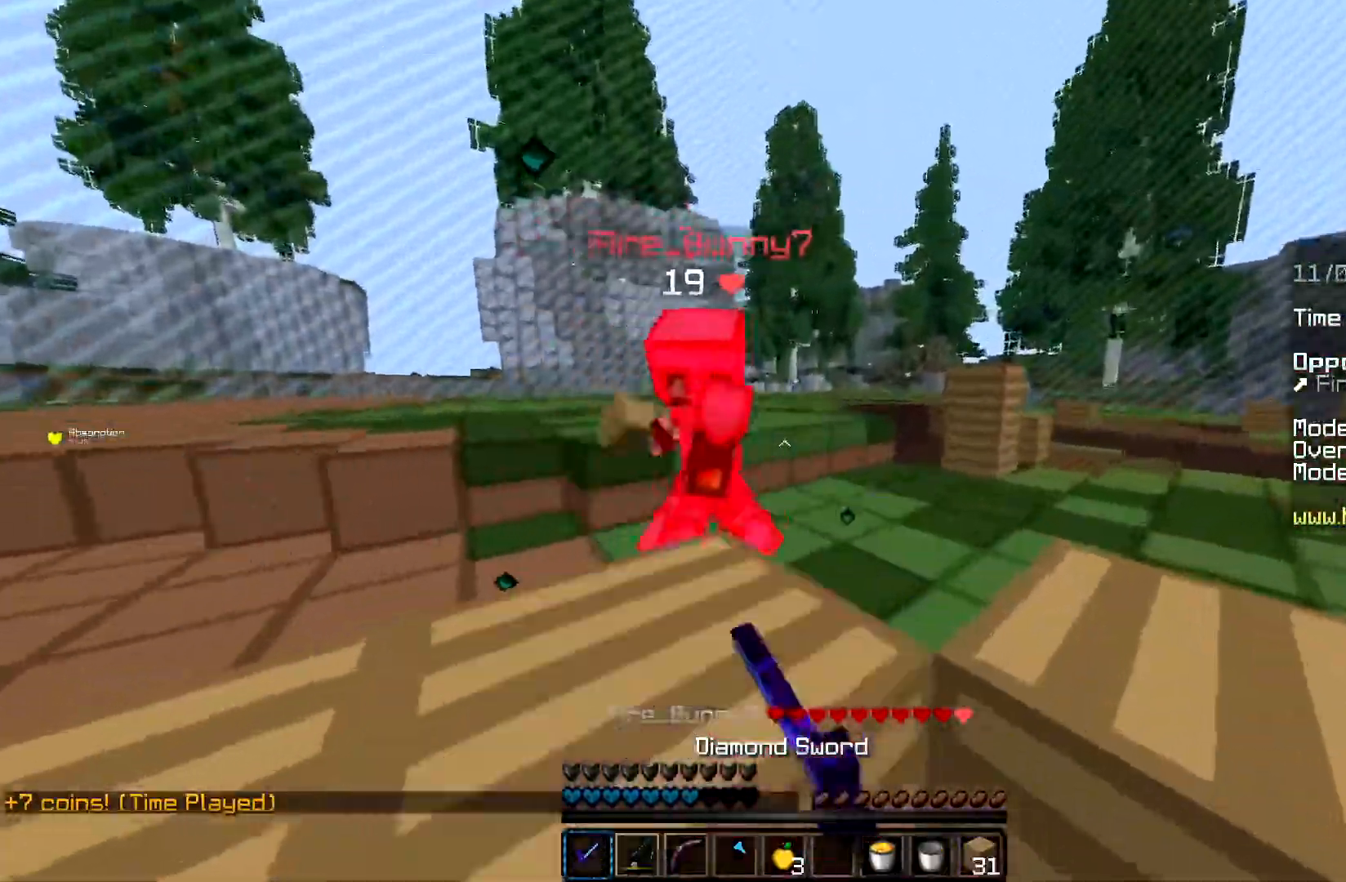
{"keys": ["space", "w"], "mouse": [], "events": [[217, "a", "up"], [234, "mouse_right", "down"], [367, "mouse_right", "up"], [384, "mouse_left", "up"], [401, "space", "down"]]}
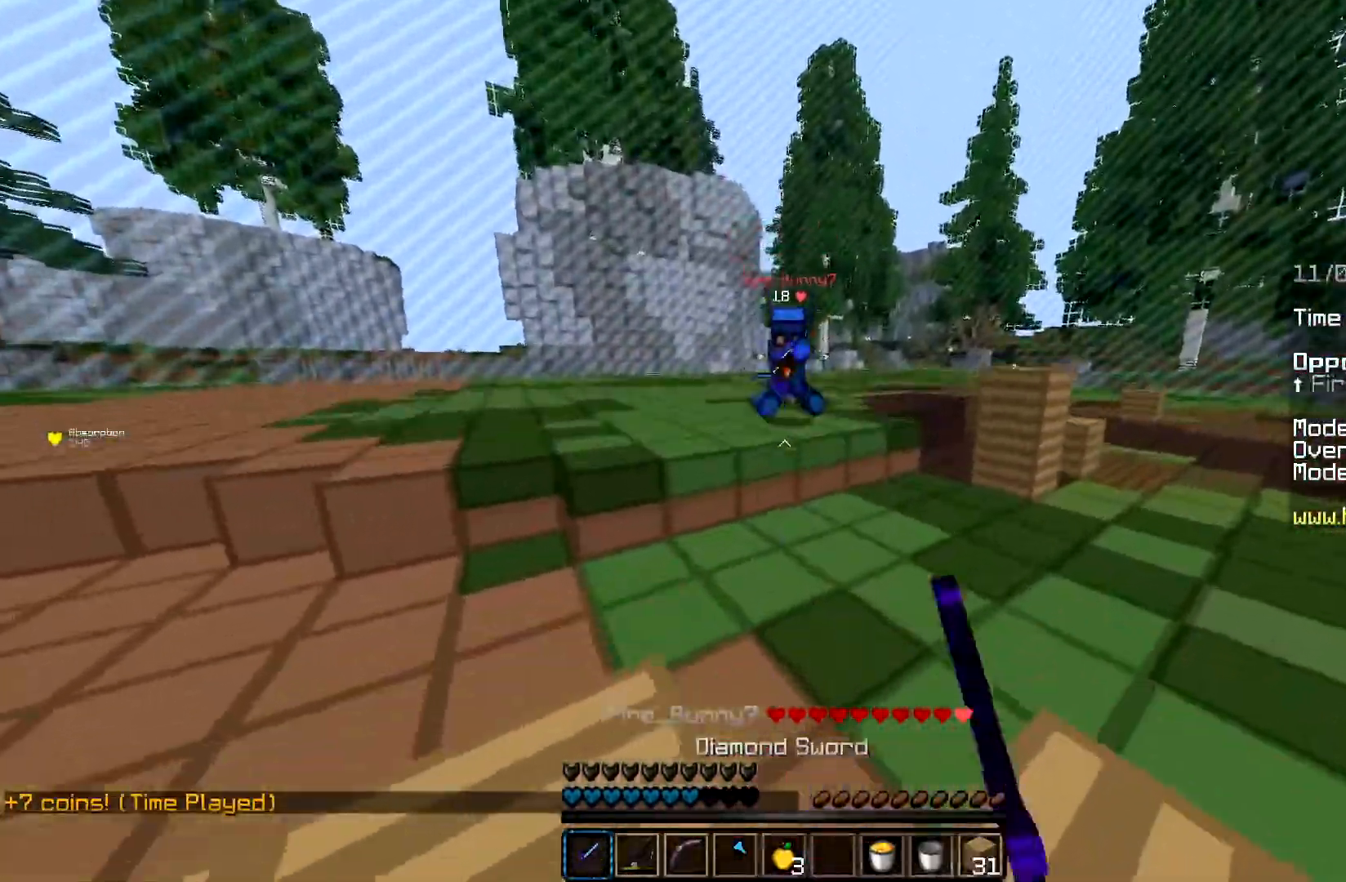
{"keys": ["space", "w"], "mouse": [], "events": [[200, "space", "up"], [467, "space", "down"]]}
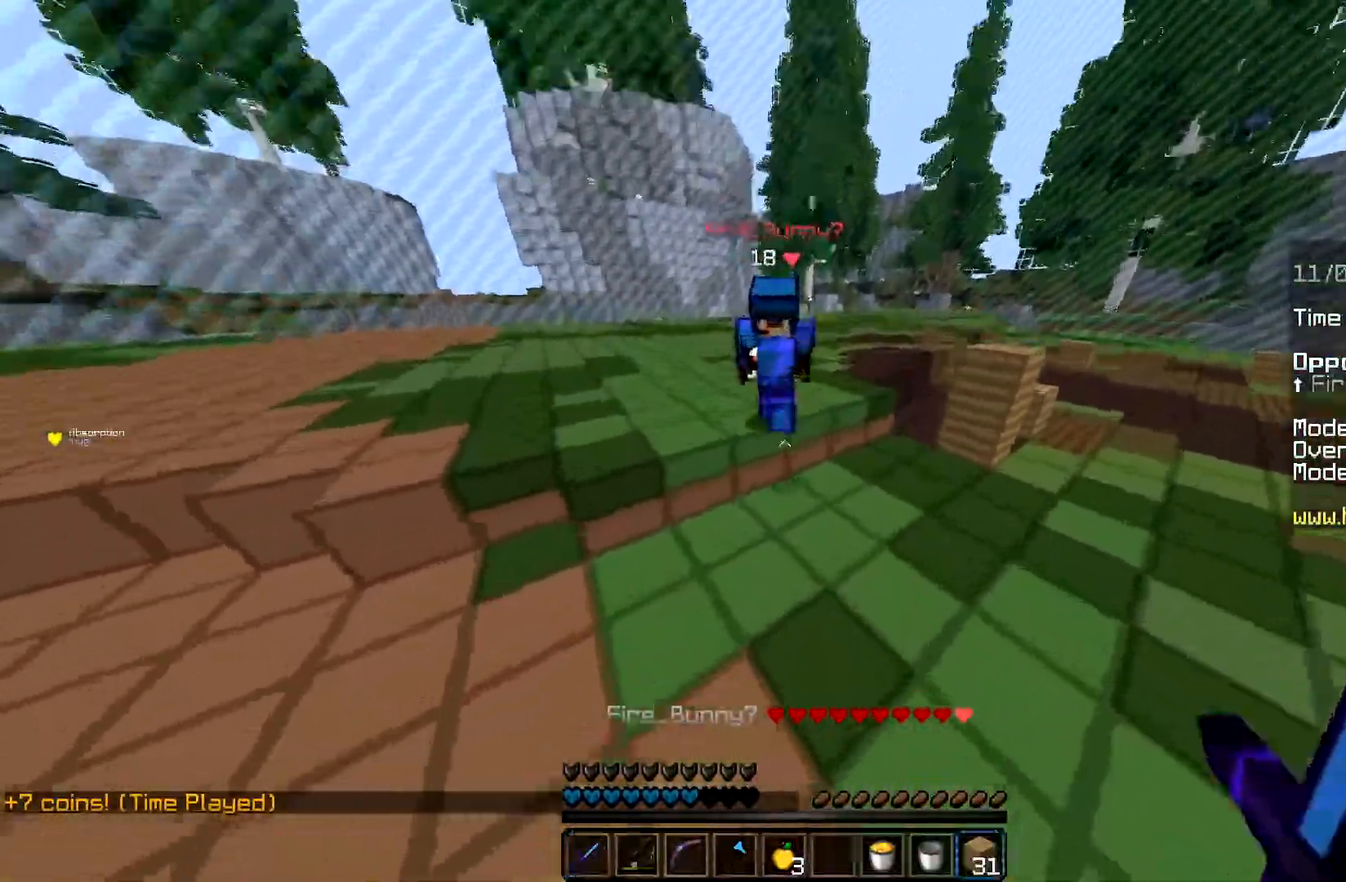
{"keys": ["w"], "mouse": ["left"], "events": [[100, "a", "down"], [134, "mouse_right", "down"], [234, "a", "up"], [317, "space", "up"], [334, "mouse_right", "up"], [351, "mouse_left", "down"]]}
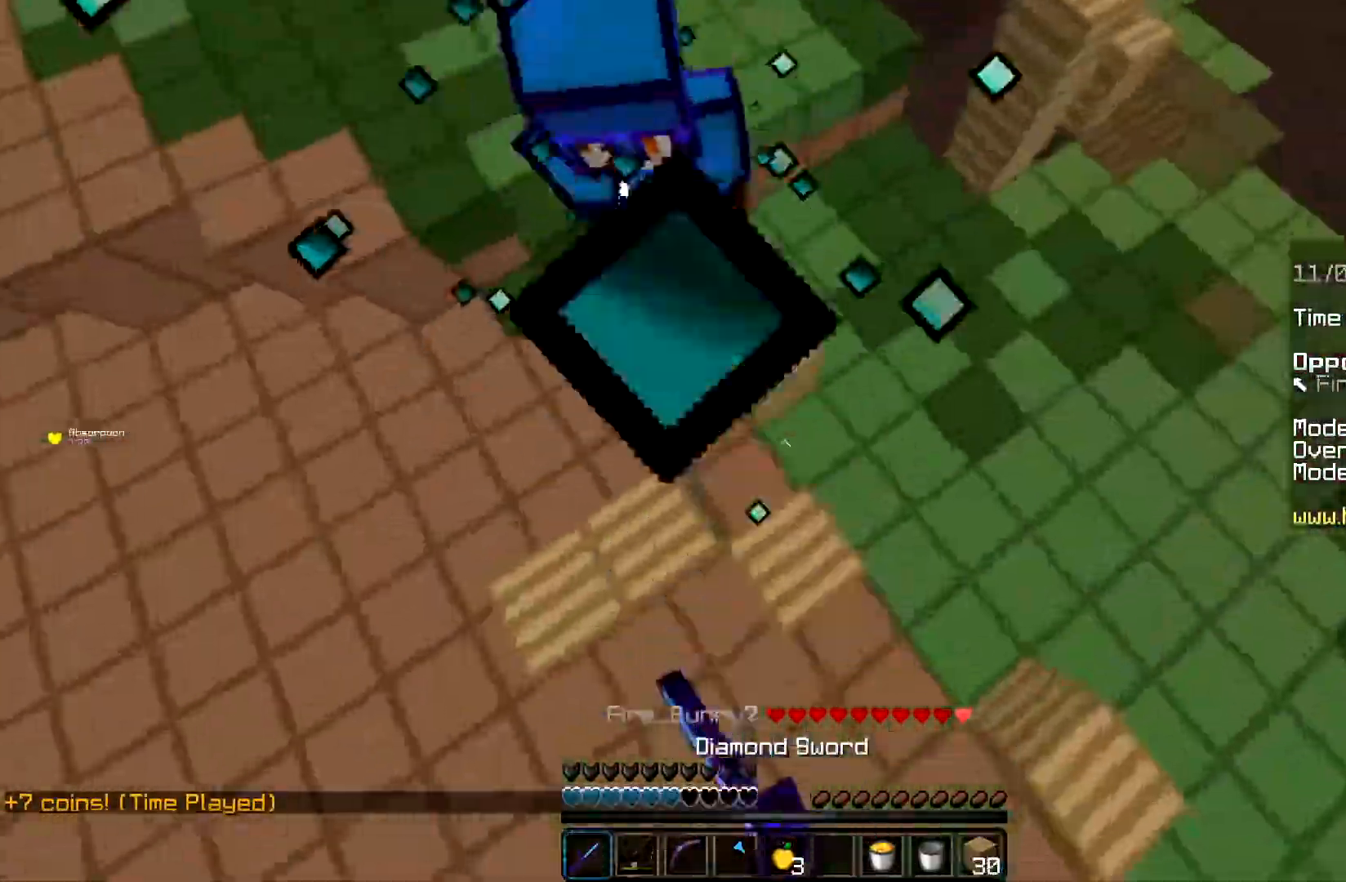
{"keys": ["w"], "mouse": ["left", "right"], "events": [[467, "mouse_right", "down"]]}
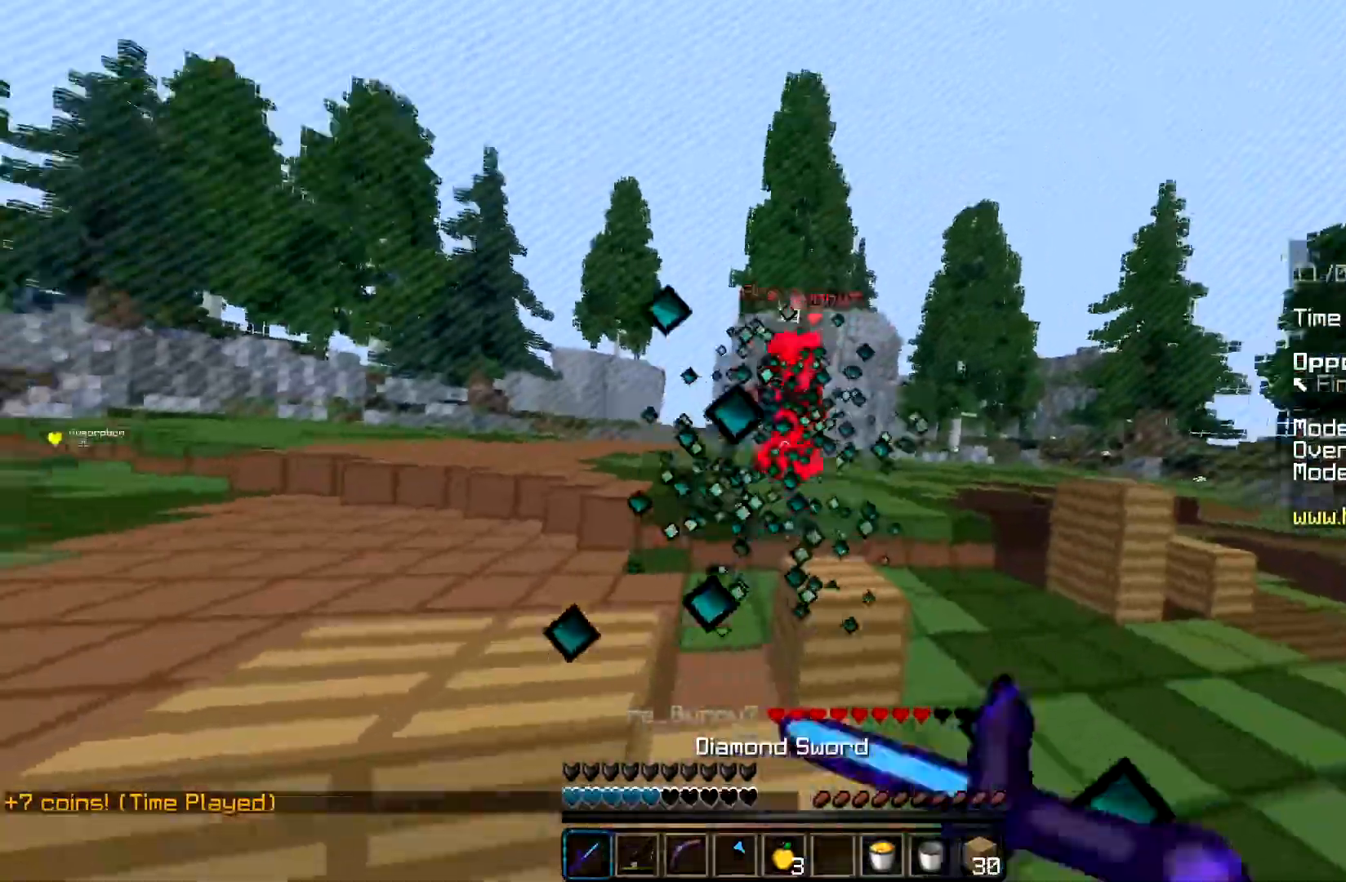
{"keys": ["space", "w"], "mouse": ["left"], "events": [[50, "mouse_right", "up"], [67, "space", "down"], [150, "mouse_left", "up"], [184, "mouse_right", "down"], [251, "mouse_right", "up"], [351, "mouse_left", "down"], [351, "mouse_right", "down"], [484, "mouse_right", "up"]]}
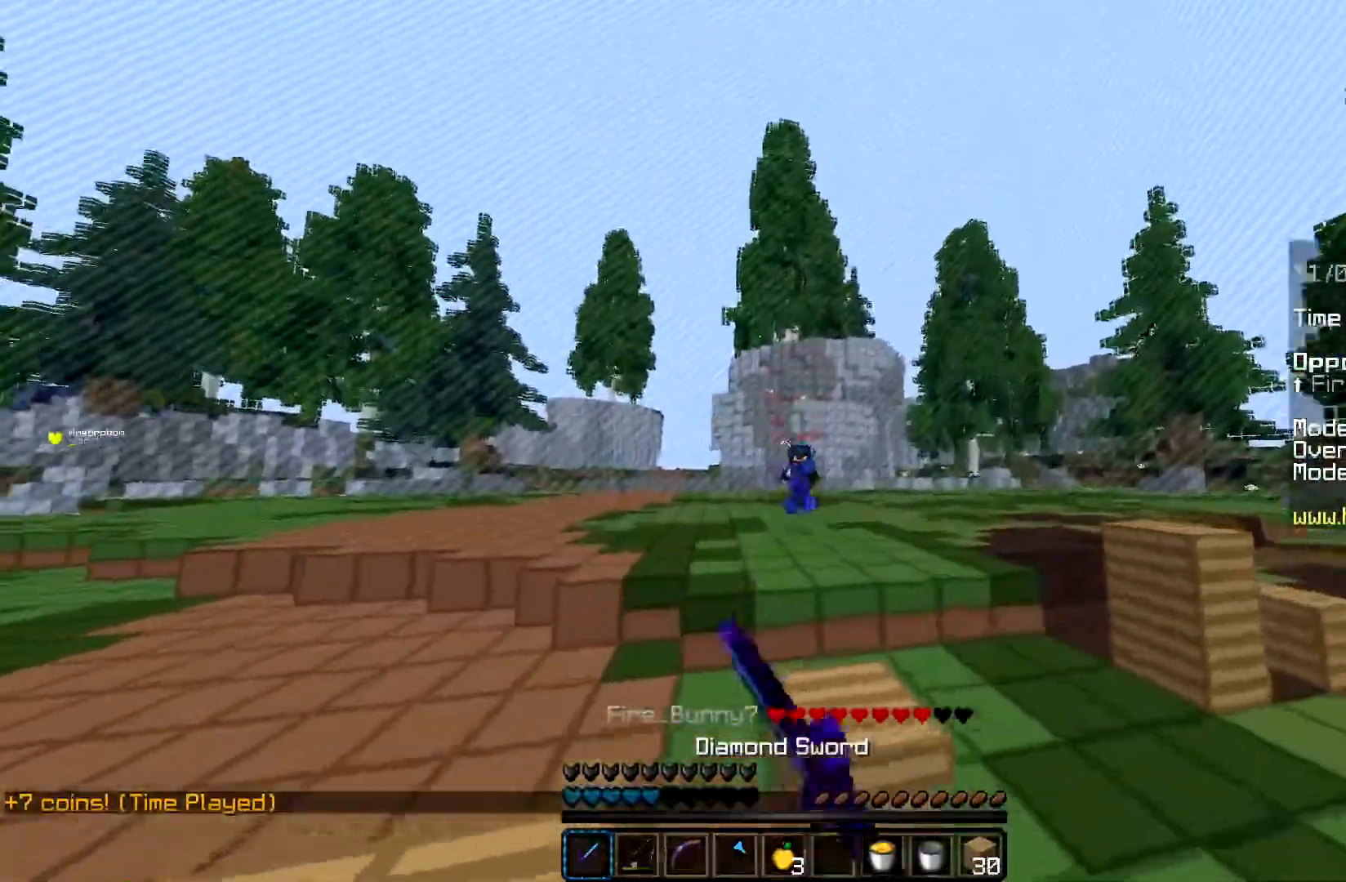
{"keys": ["space", "w"], "mouse": ["right"], "events": [[33, "mouse_left", "up"], [167, "mouse_right", "down"]]}
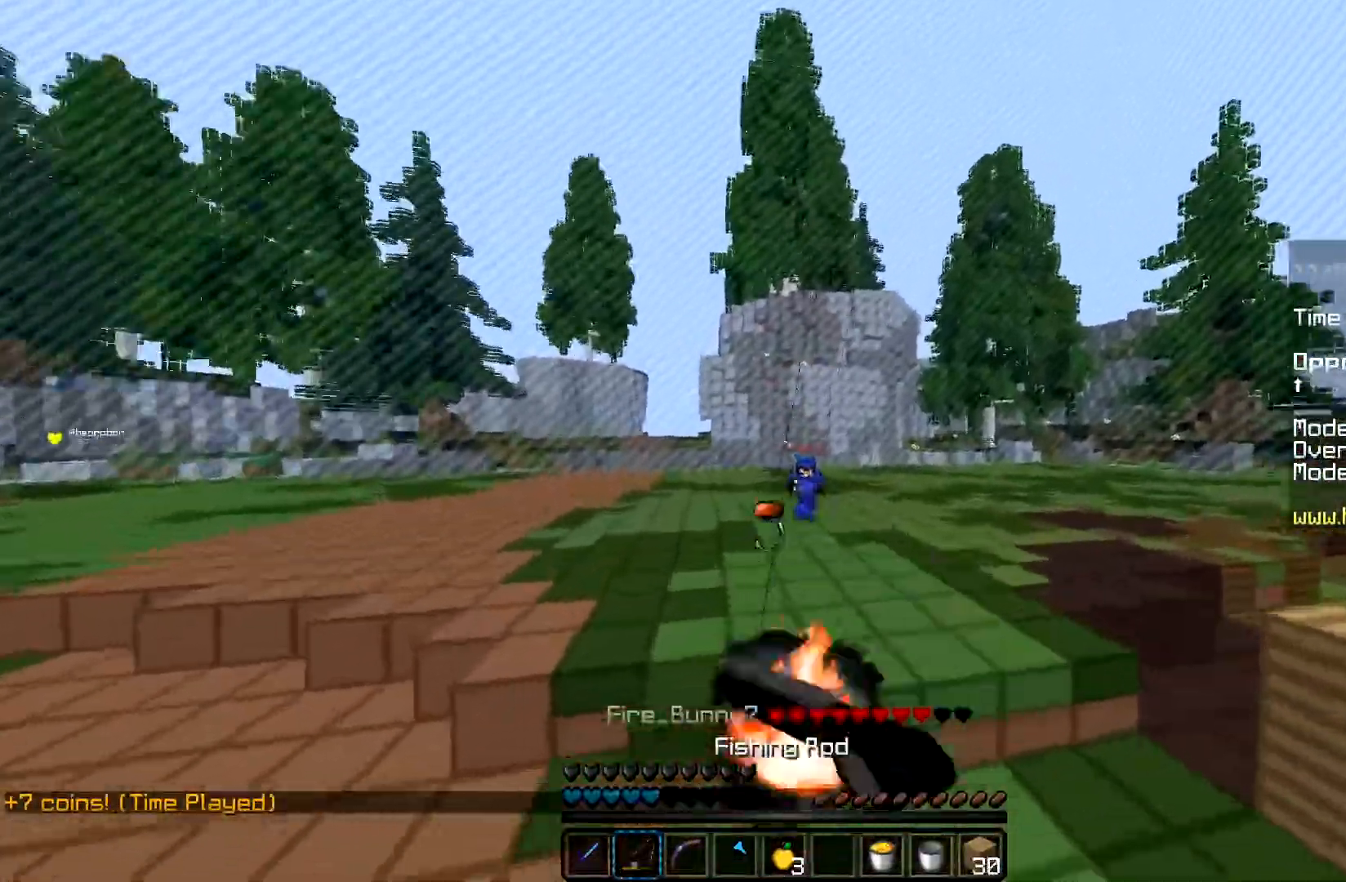
{"keys": ["space", "w"], "mouse": ["right"], "events": [[251, "mouse_right", "up"], [284, "mouse_right", "down"]]}
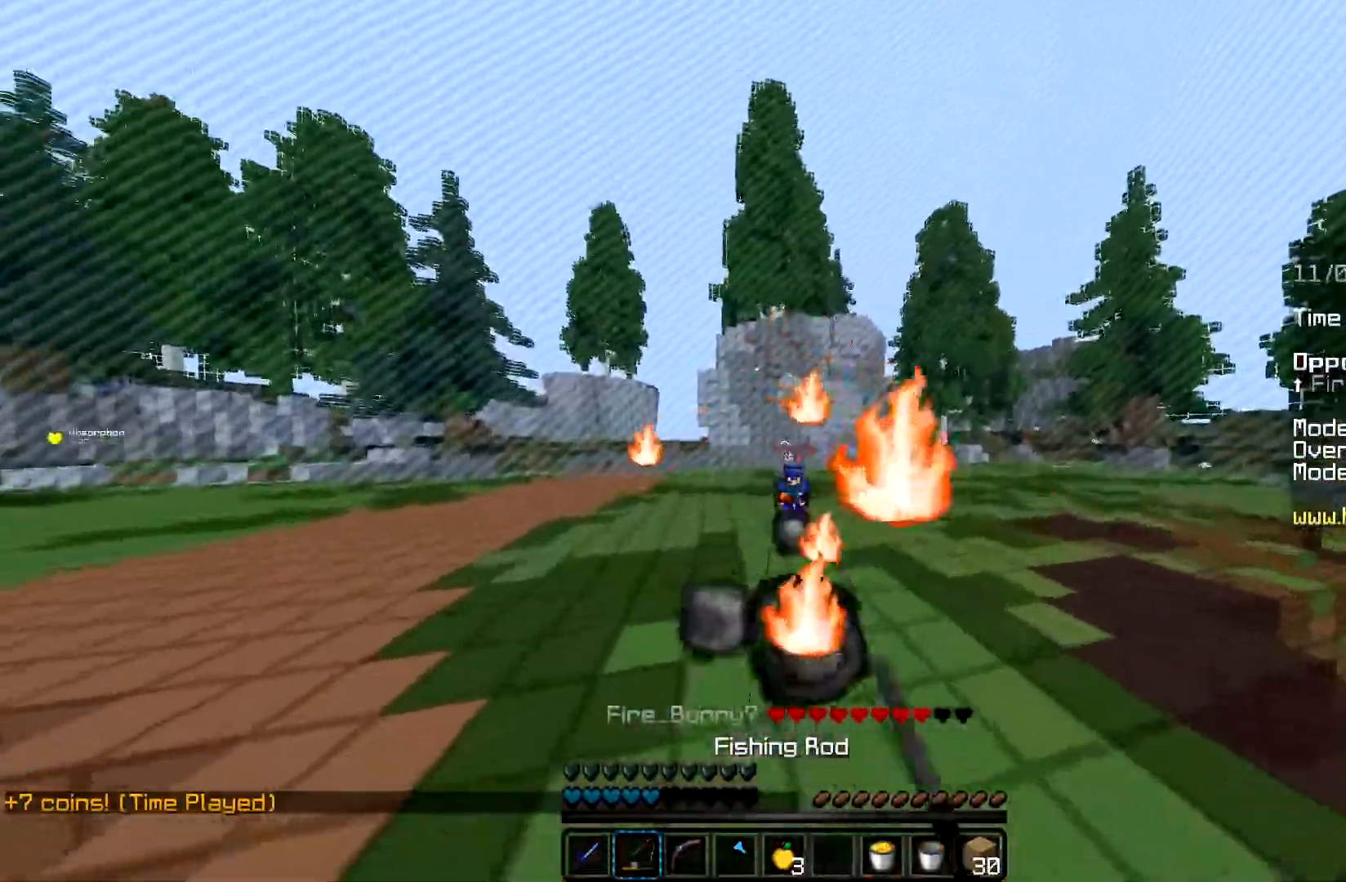
{"keys": ["space", "w"], "mouse": ["left"], "events": [[317, "mouse_right", "up"], [400, "mouse_left", "down"]]}
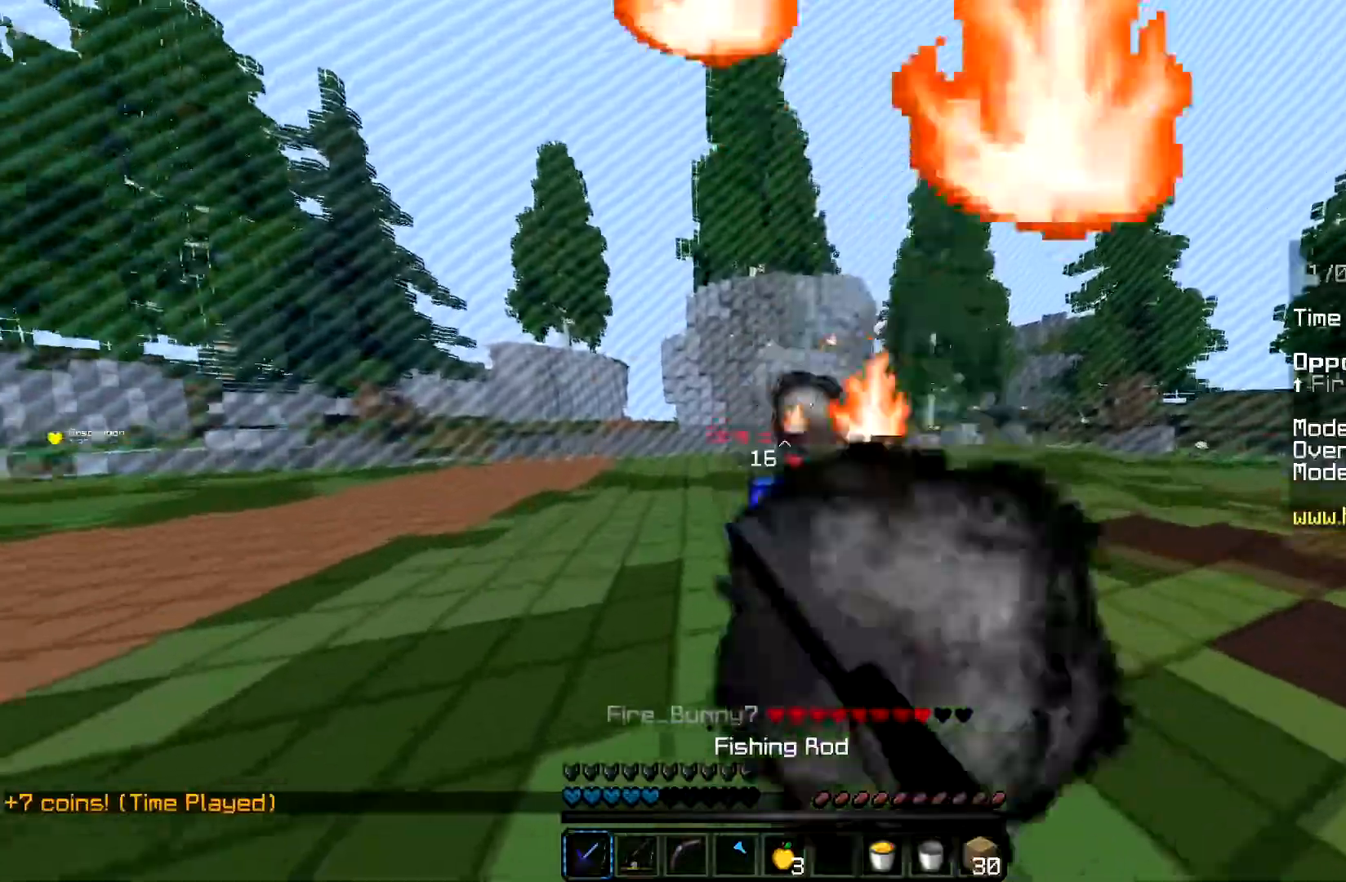
{"keys": ["space", "w"], "mouse": ["left"], "events": [[201, "mouse_right", "down"], [267, "mouse_right", "up"]]}
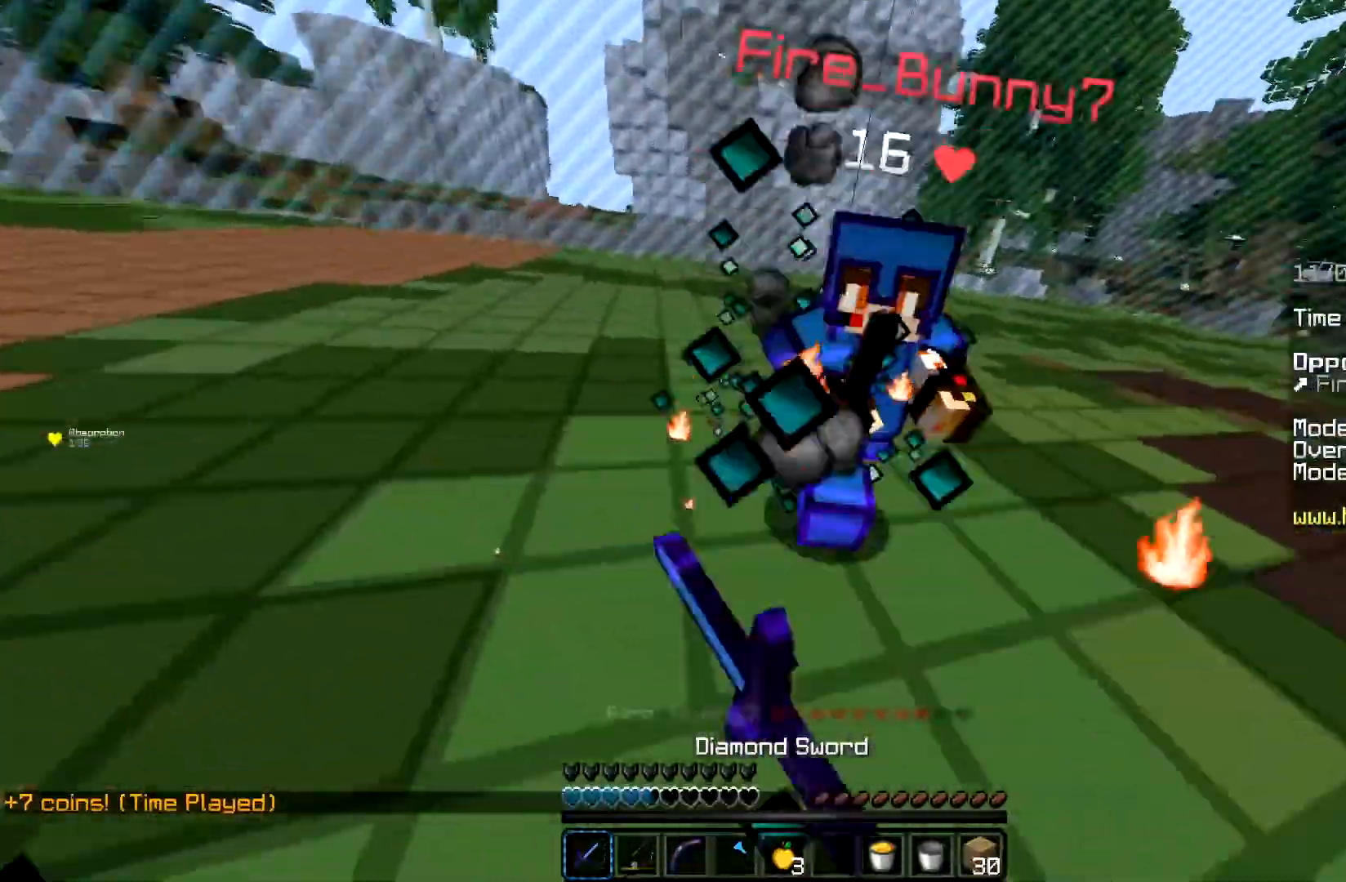
{"keys": ["d", "space", "w"], "mouse": [], "events": [[17, "mouse_left", "up"], [67, "d", "down"]]}
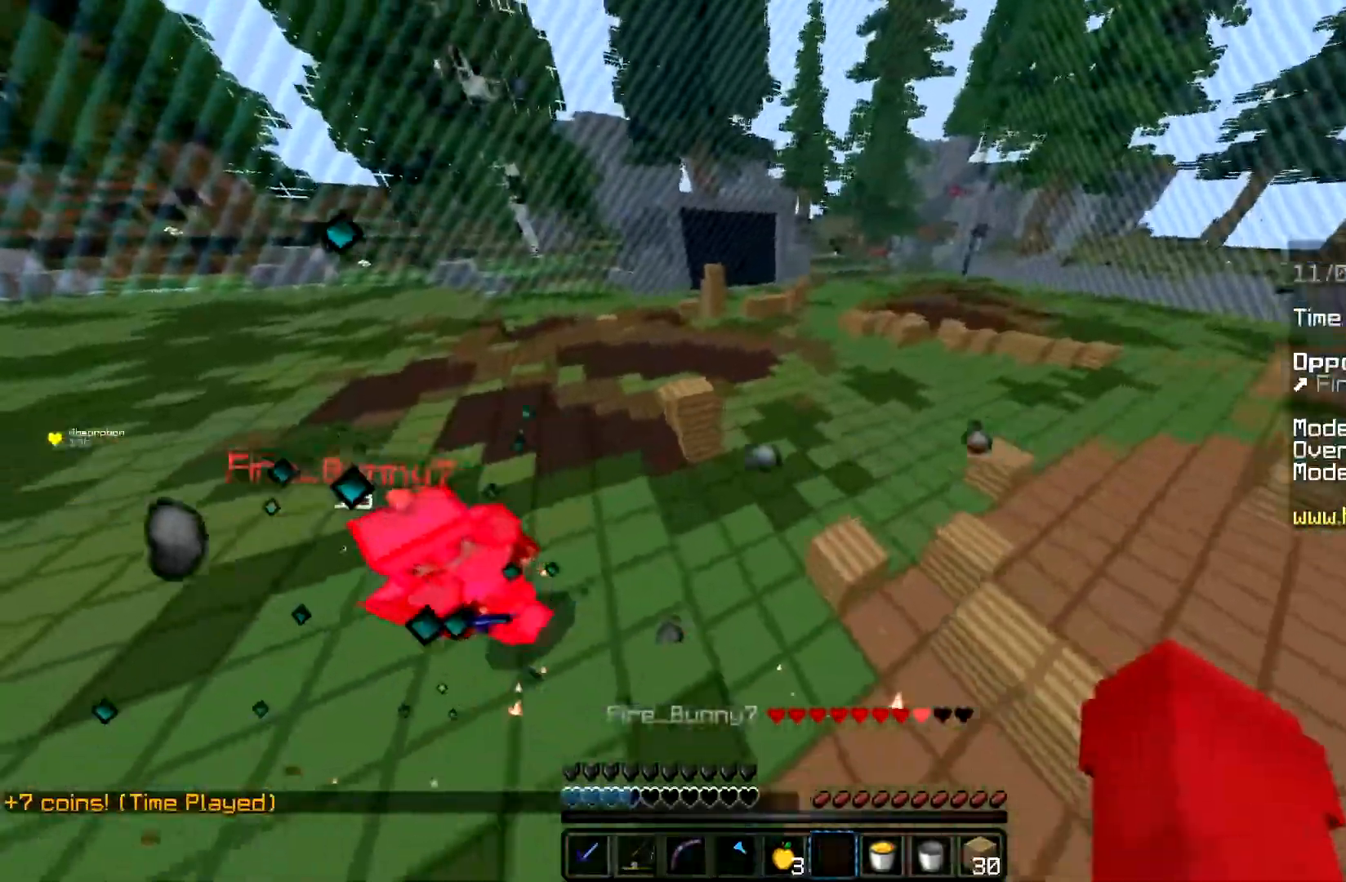
{"keys": ["a", "space", "w"], "mouse": ["right"], "events": [[234, "d", "up"], [301, "mouse_right", "down"], [401, "a", "down"]]}
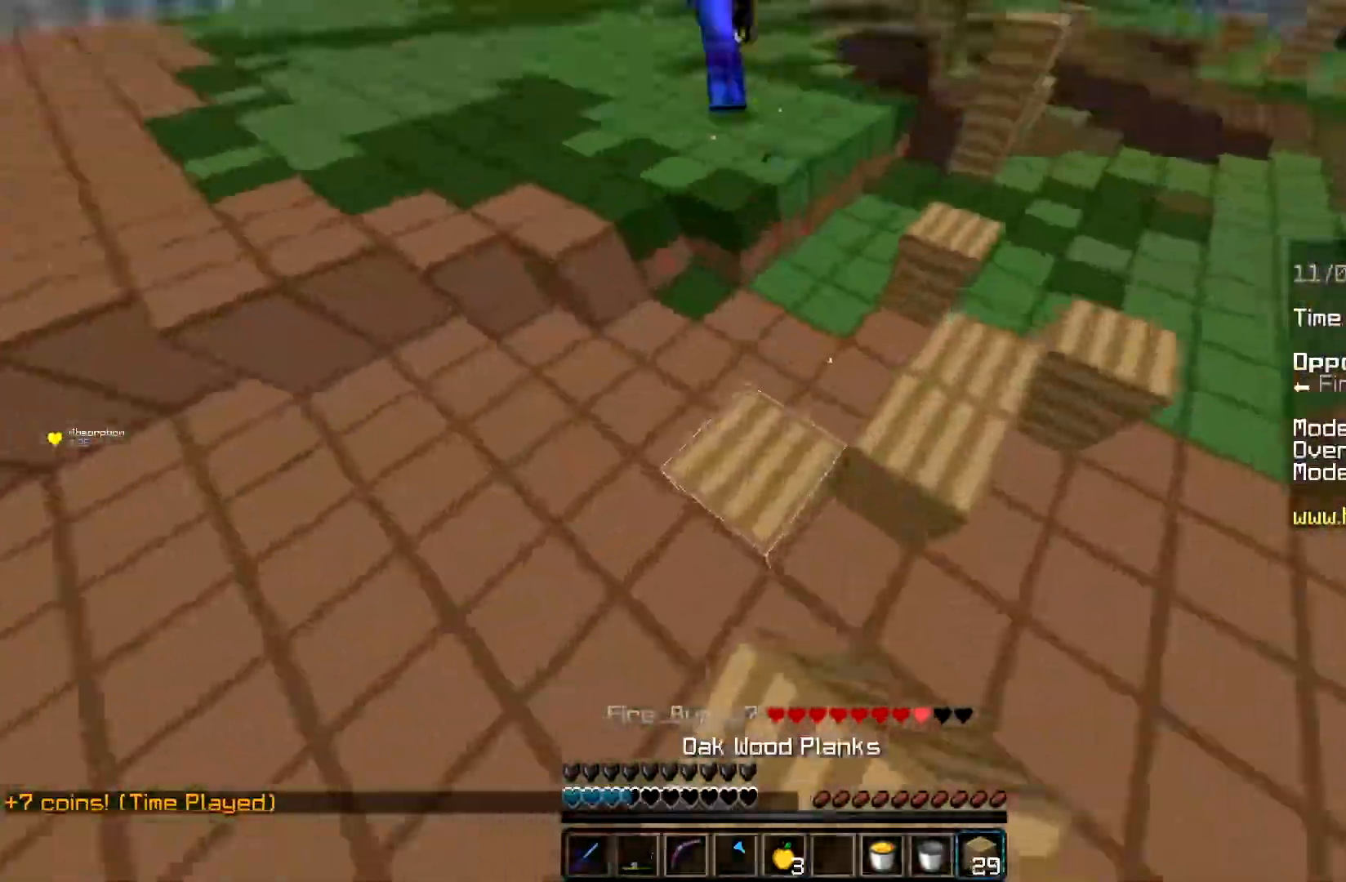
{"keys": ["a", "d", "space"], "mouse": ["right"], "events": [[83, "w", "up"], [100, "mouse_right", "up"], [117, "s", "down"], [183, "mouse_right", "down"], [300, "d", "down"], [384, "a", "up"], [467, "a", "down"], [467, "s", "up"]]}
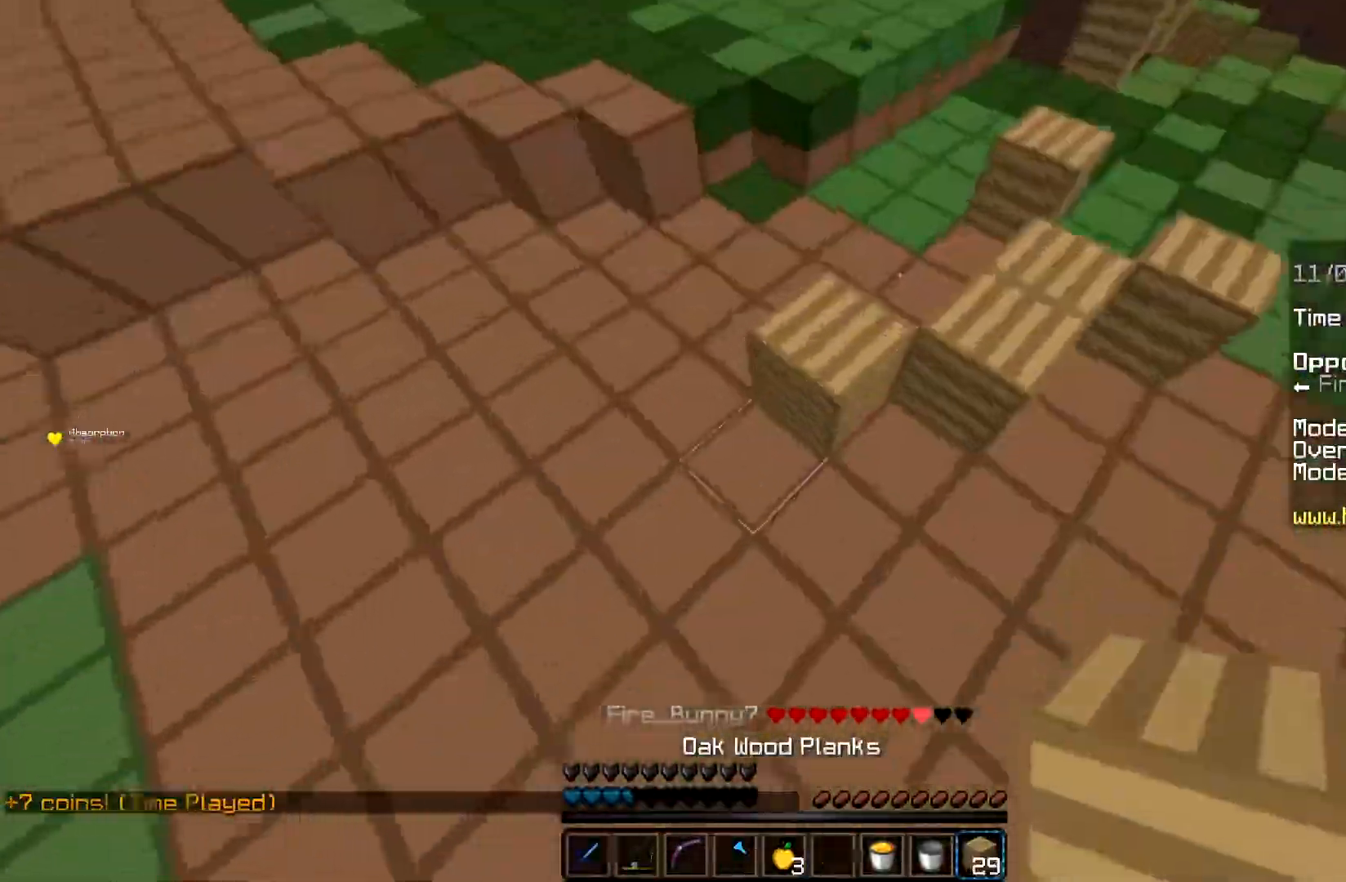
{"keys": ["a", "d", "space", "w"], "mouse": []}